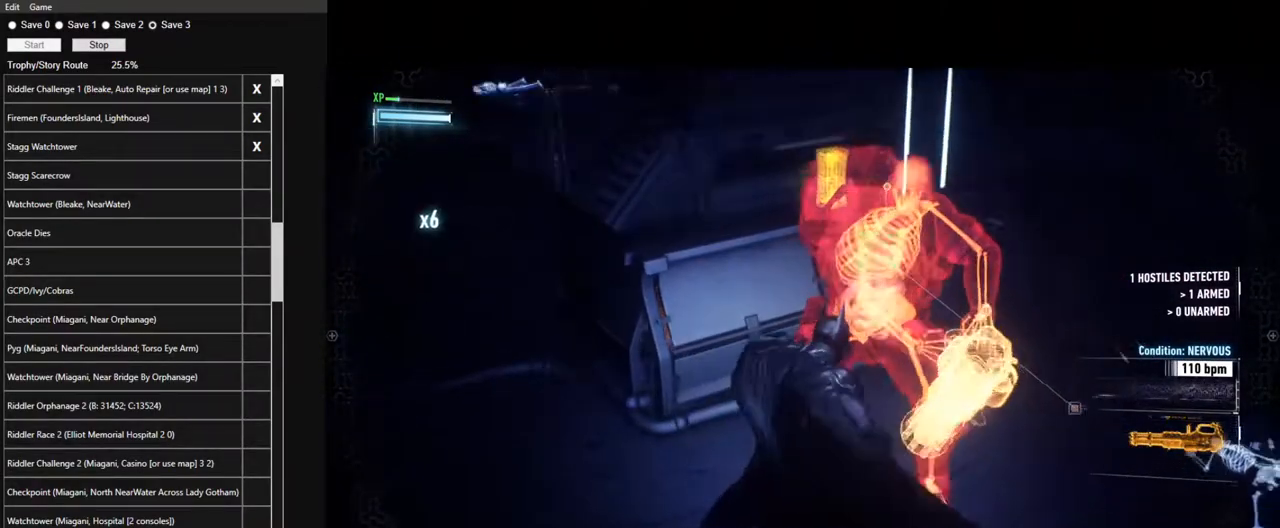
Gameplay with keyboard and mouse; each line is a JSON object with the keys and mouse buttons held at the frame after it. "events" lists presses ("down") and releases ("up") of "1", "2", "3", "4", "5", "a", "alt", "c", "caps_lock", "ctrl", "d", "e", "f", "g", "q", "r", "s", "shift", "space", "t", "tab", "v", "w", "x", "z", "mouse_left", "mouse_wheel" and "mouse_right" between this image and that frame as [ms after this image, input, new state], when the widget could be followed in between. "mouse_left", "mouse_wheel", "mouse_right" = the "left", "wheel", "right" buttons of the "mouse" list. No other keys are recorded. "wheel" means that the mouse wheel is clicked or scrolled. Not read: mouse_move.
{"keys": [], "mouse": ["right"], "events": [[17, "mouse_right", "down"], [117, "mouse_right", "up"], [167, "mouse_right", "down"], [250, "mouse_right", "up"], [350, "mouse_right", "down"], [400, "mouse_right", "up"], [484, "mouse_right", "down"]]}
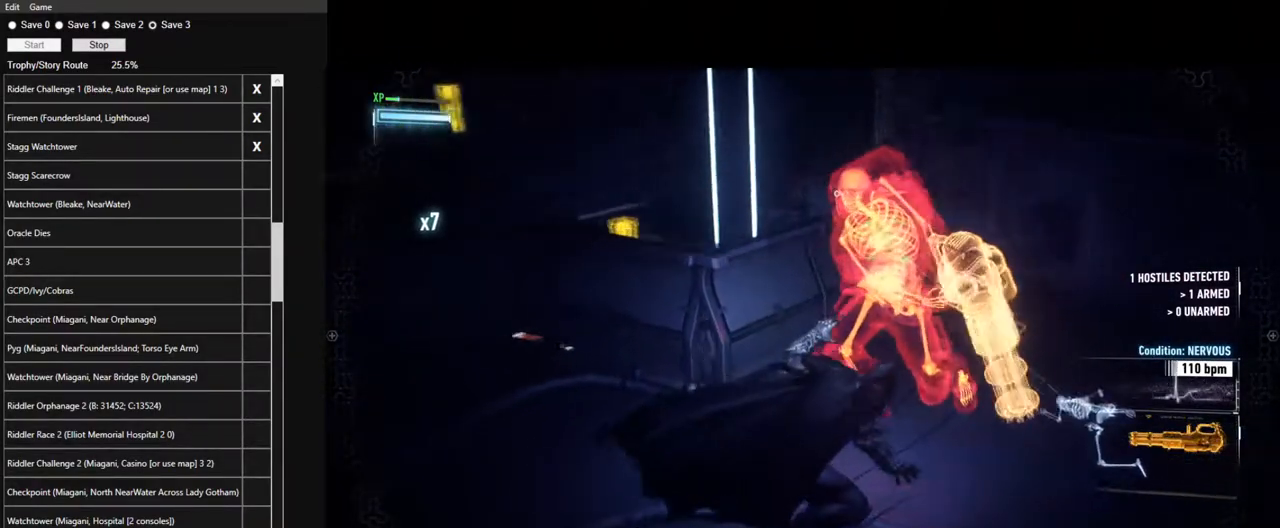
{"keys": [], "mouse": ["right"], "events": [[84, "mouse_right", "up"], [184, "mouse_right", "down"], [267, "mouse_right", "up"], [367, "mouse_right", "down"], [417, "mouse_right", "up"], [500, "mouse_right", "down"]]}
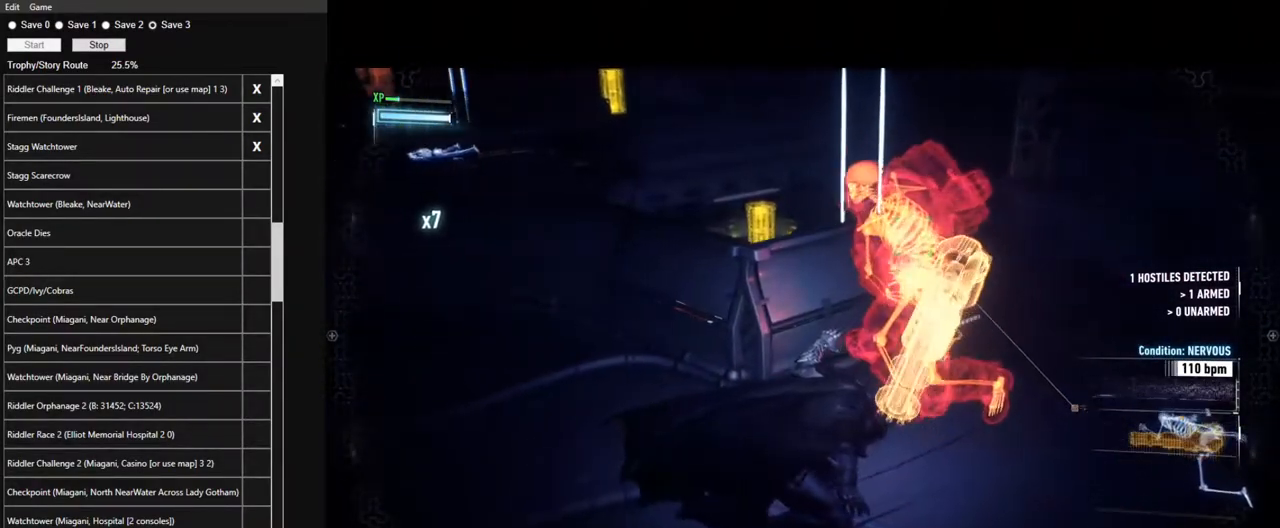
{"keys": [], "mouse": [], "events": [[100, "mouse_right", "up"], [200, "mouse_right", "down"], [234, "mouse_right", "up"], [384, "mouse_right", "down"], [434, "mouse_right", "up"]]}
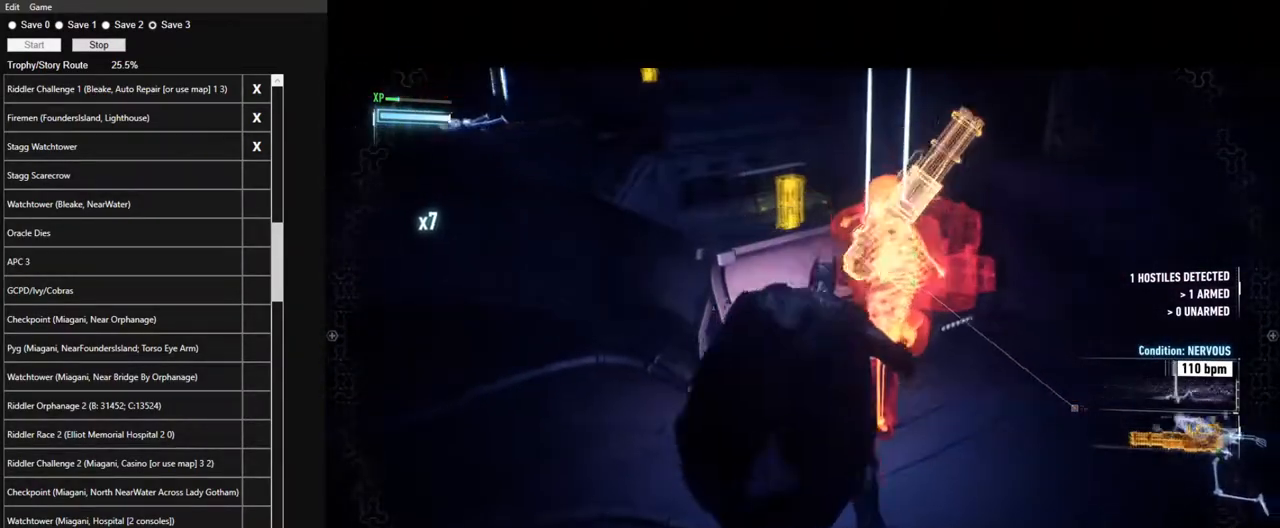
{"keys": [], "mouse": [], "events": [[17, "mouse_right", "down"], [117, "mouse_right", "up"], [167, "mouse_right", "down"], [250, "mouse_right", "up"], [350, "mouse_right", "down"], [450, "mouse_right", "up"]]}
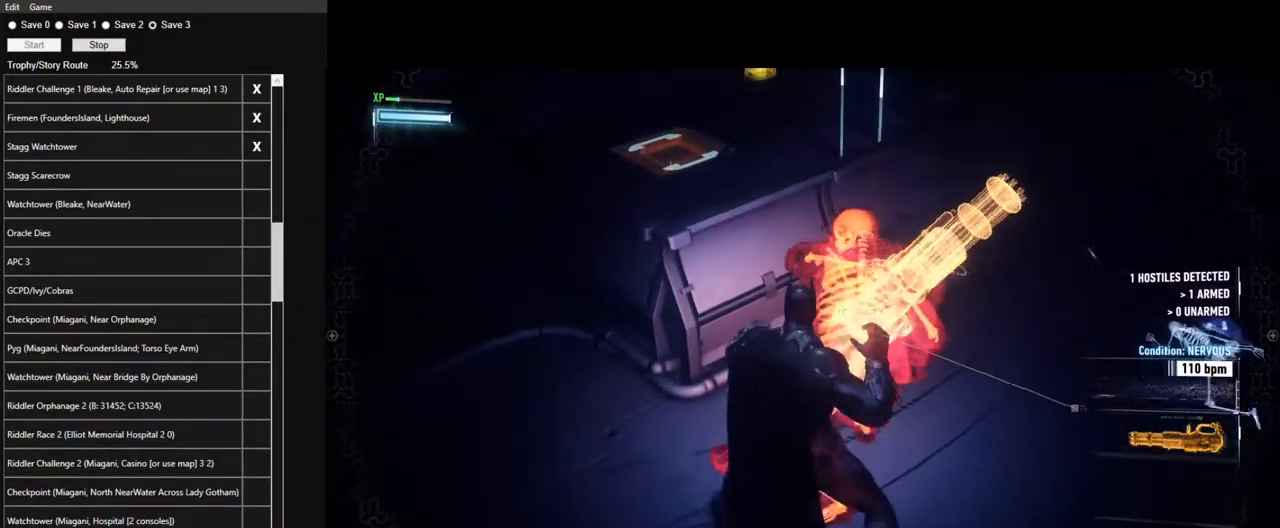
{"keys": [], "mouse": ["right"], "events": [[34, "mouse_right", "down"], [84, "mouse_right", "up"], [184, "mouse_right", "down"], [267, "mouse_right", "up"], [317, "mouse_right", "down"], [417, "mouse_right", "up"], [500, "mouse_right", "down"]]}
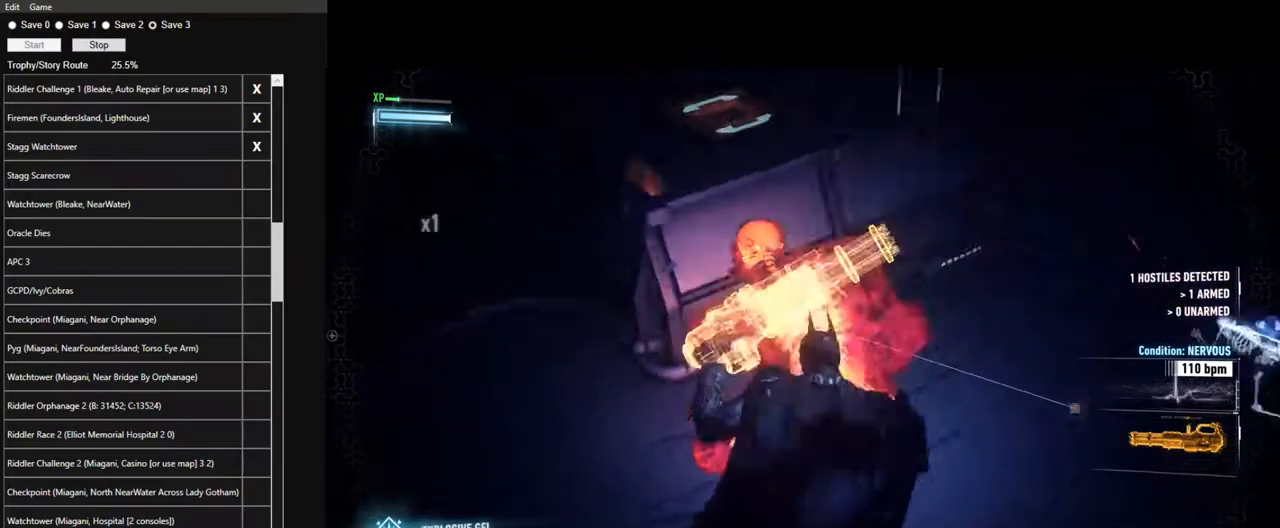
{"keys": [], "mouse": [], "events": [[100, "mouse_right", "up"], [150, "mouse_right", "down"], [284, "mouse_right", "up"], [334, "mouse_right", "down"], [467, "mouse_right", "up"]]}
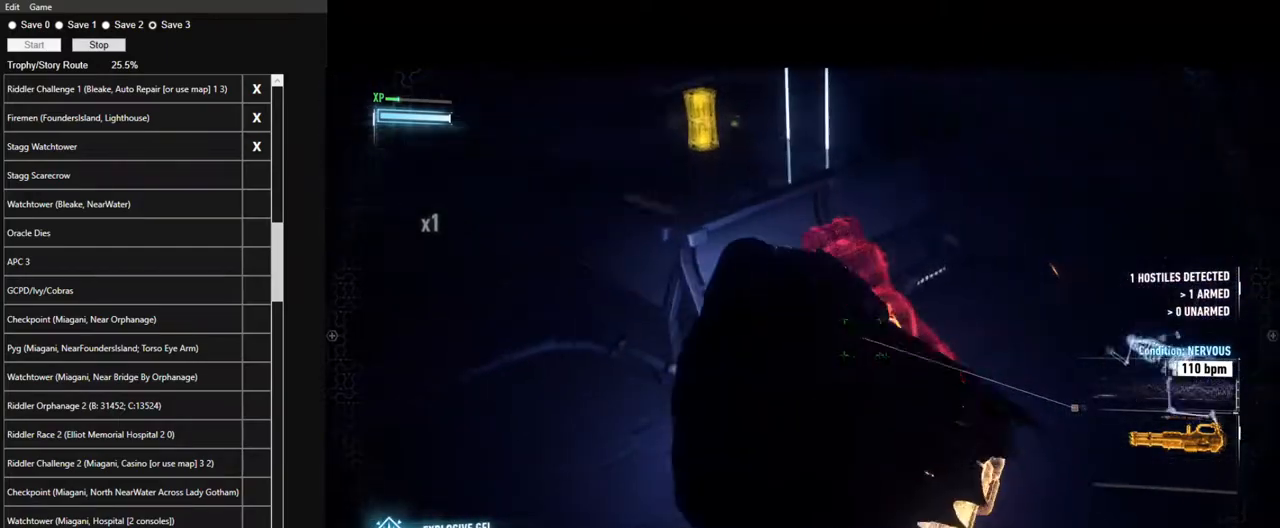
{"keys": [], "mouse": [], "events": [[17, "mouse_right", "down"], [117, "mouse_right", "up"], [217, "mouse_right", "down"], [300, "mouse_right", "up"], [350, "mouse_right", "down"], [484, "mouse_right", "up"]]}
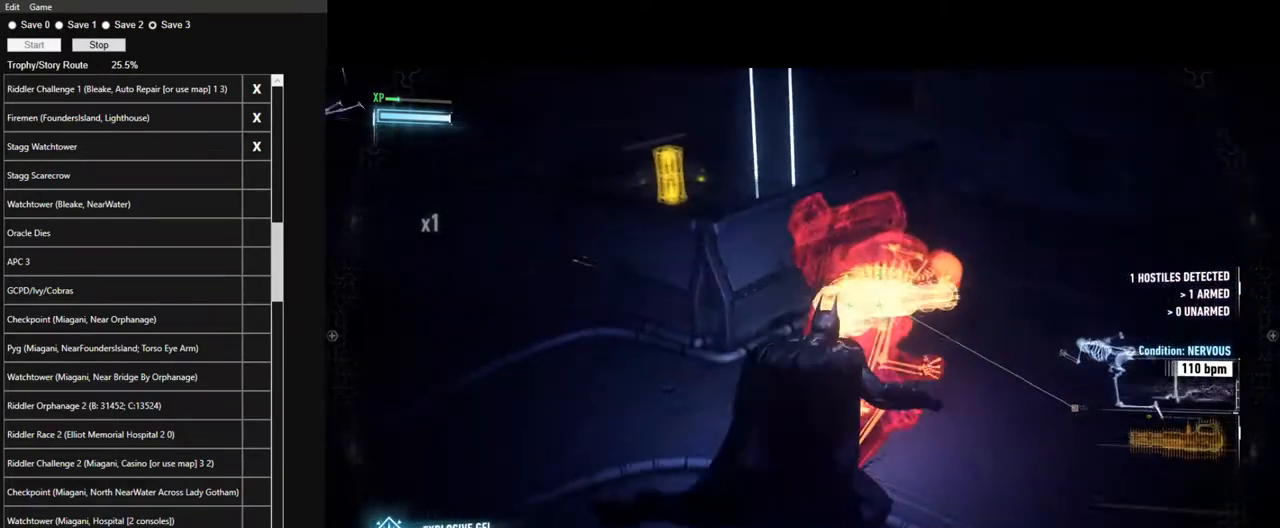
{"keys": [], "mouse": [], "events": [[34, "mouse_right", "down"], [134, "mouse_right", "up"], [217, "mouse_right", "down"], [317, "mouse_right", "up"], [417, "mouse_right", "down"], [500, "mouse_right", "up"]]}
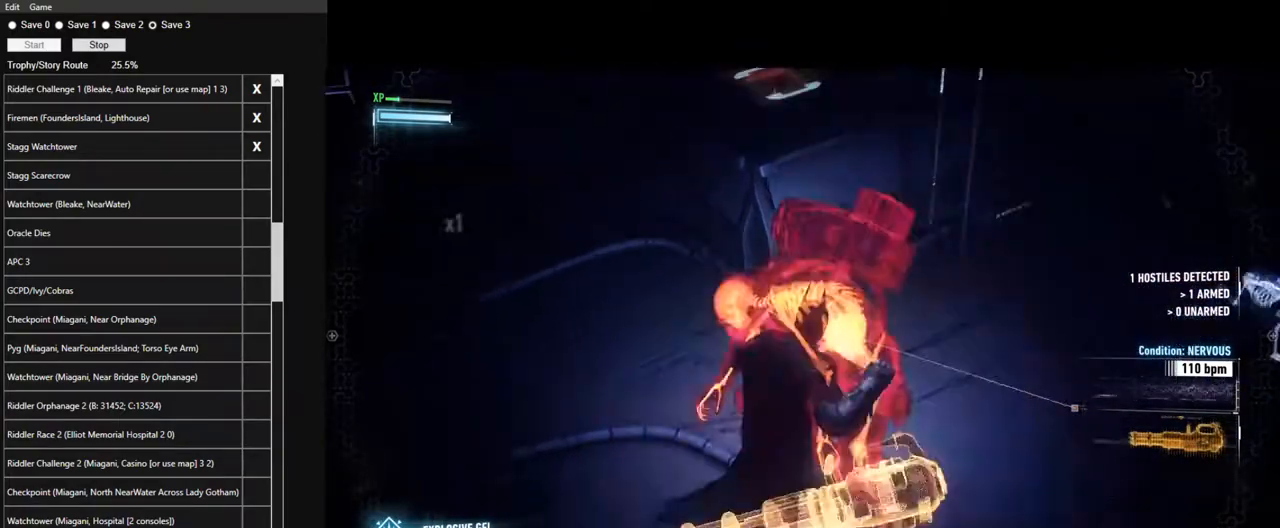
{"keys": [], "mouse": ["right"], "events": [[100, "mouse_right", "down"], [200, "mouse_right", "up"], [284, "mouse_right", "down"], [384, "mouse_right", "up"], [484, "mouse_right", "down"]]}
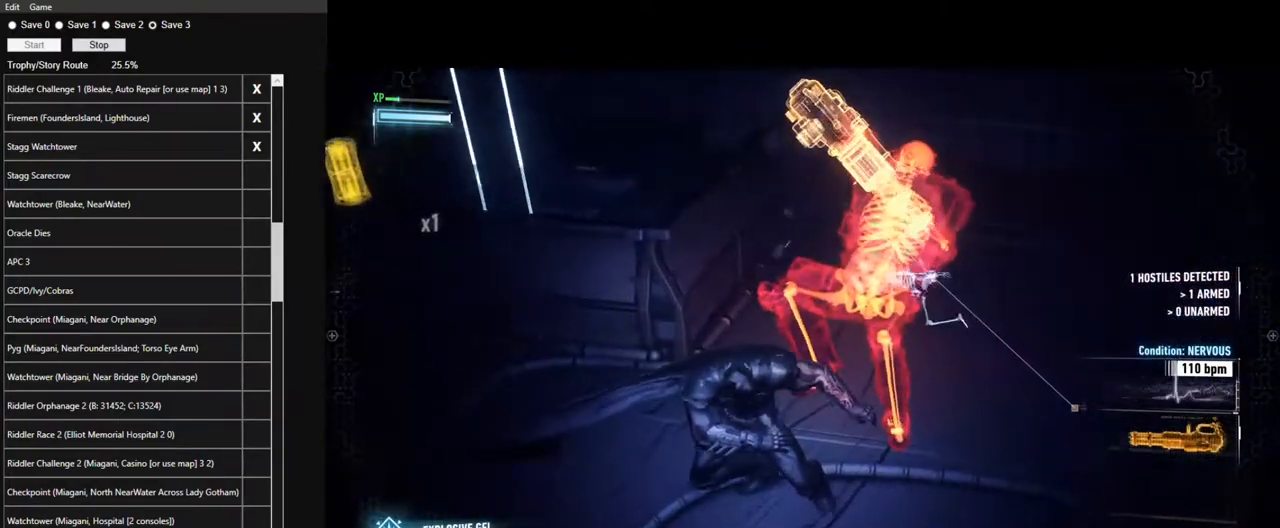
{"keys": [], "mouse": [], "events": [[67, "mouse_right", "up"], [167, "mouse_right", "down"], [250, "mouse_right", "up"], [350, "mouse_right", "down"], [450, "mouse_right", "up"]]}
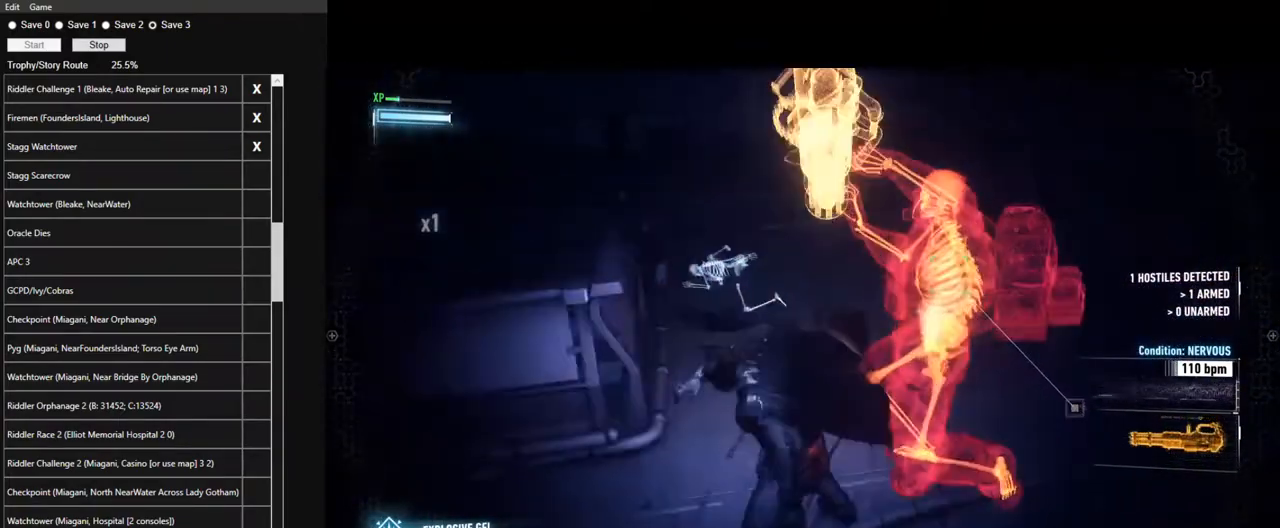
{"keys": [], "mouse": [], "events": [[34, "mouse_right", "down"], [134, "mouse_right", "up"], [234, "mouse_right", "down"], [317, "mouse_right", "up"], [417, "mouse_right", "down"], [500, "mouse_right", "up"]]}
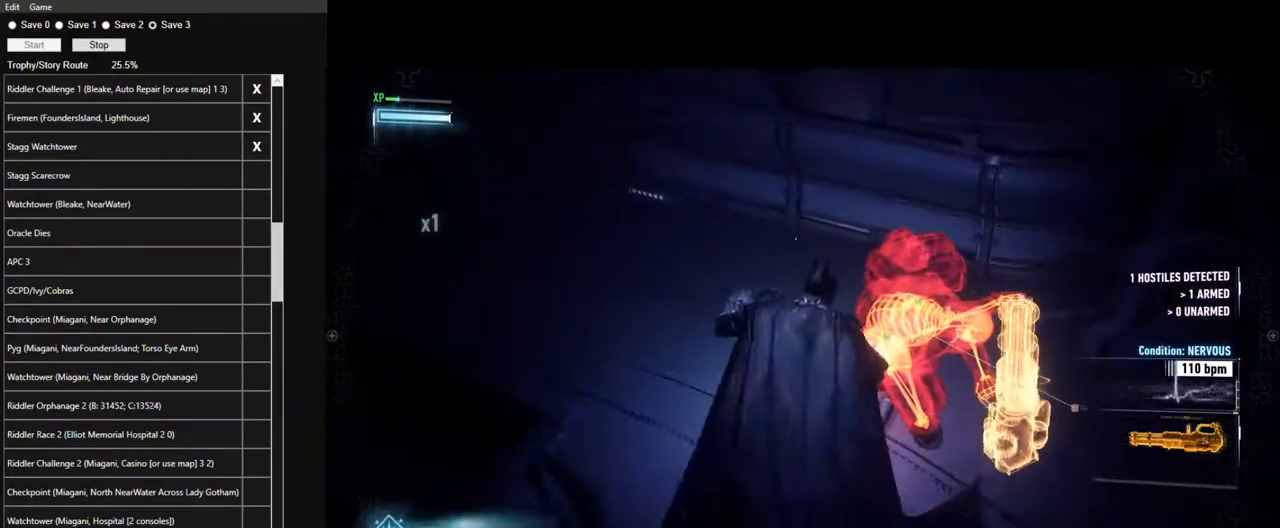
{"keys": [], "mouse": ["right"], "events": [[100, "mouse_right", "down"], [200, "mouse_right", "up"], [284, "mouse_right", "down"], [384, "mouse_right", "up"], [467, "mouse_right", "down"]]}
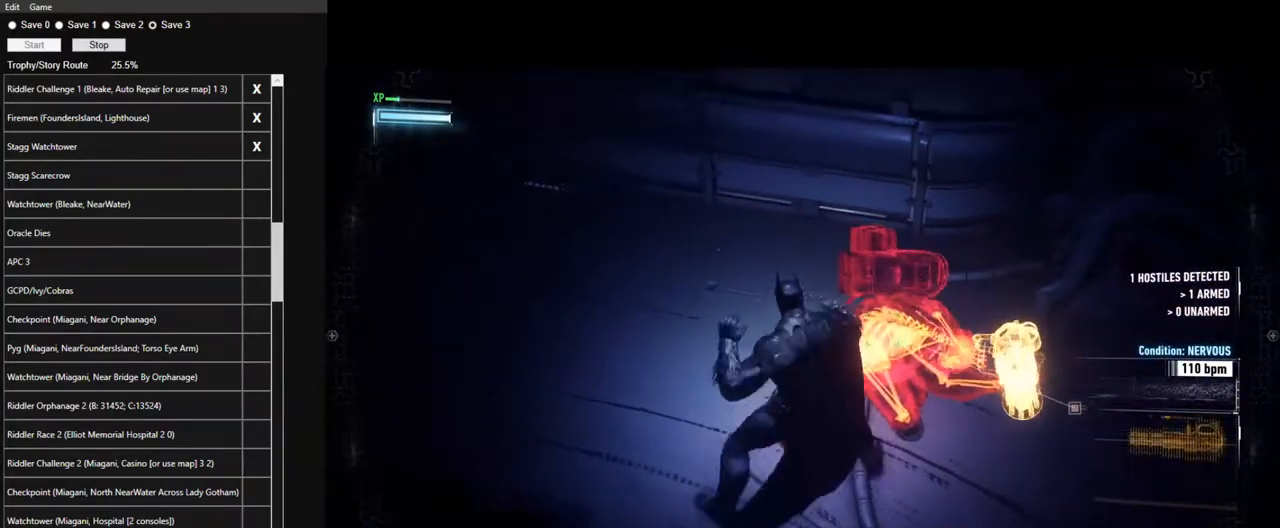
{"keys": [], "mouse": [], "events": [[67, "mouse_right", "up"], [167, "mouse_right", "down"], [250, "mouse_right", "up"], [350, "mouse_right", "down"], [484, "mouse_right", "up"]]}
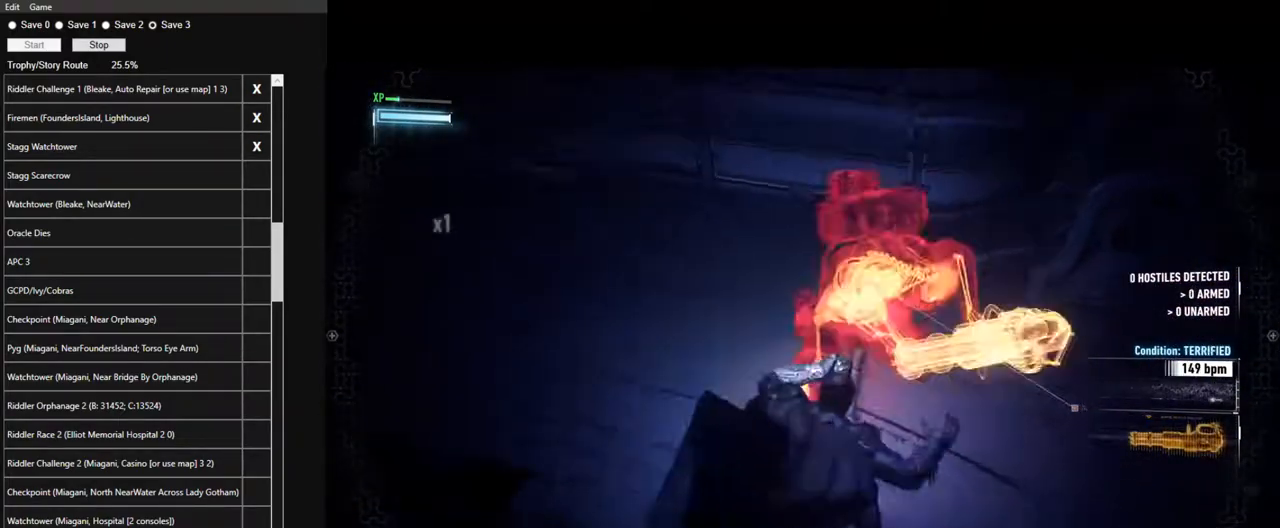
{"keys": [], "mouse": [], "events": [[34, "mouse_right", "down"], [184, "mouse_right", "up"], [234, "mouse_right", "down"], [367, "mouse_right", "up"], [417, "mouse_right", "down"], [500, "mouse_right", "up"]]}
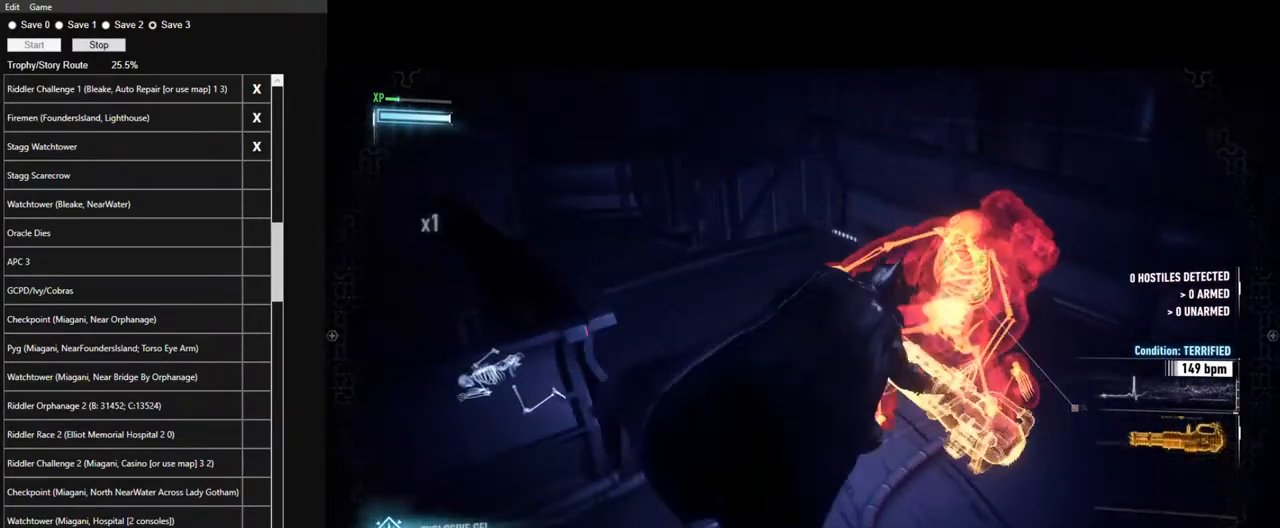
{"keys": [], "mouse": ["right"], "events": [[100, "mouse_right", "down"], [200, "mouse_right", "up"], [284, "mouse_right", "down"], [384, "mouse_right", "up"], [434, "mouse_right", "down"]]}
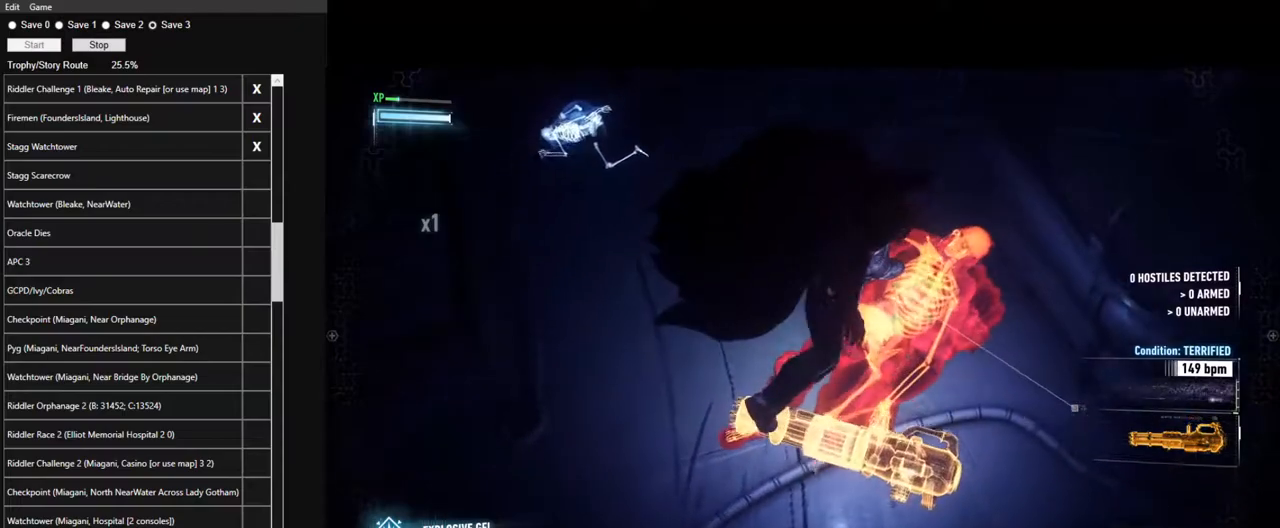
{"keys": [], "mouse": [], "events": [[67, "mouse_right", "up"], [117, "mouse_right", "down"], [250, "mouse_right", "up"], [350, "mouse_right", "down"], [450, "mouse_right", "up"]]}
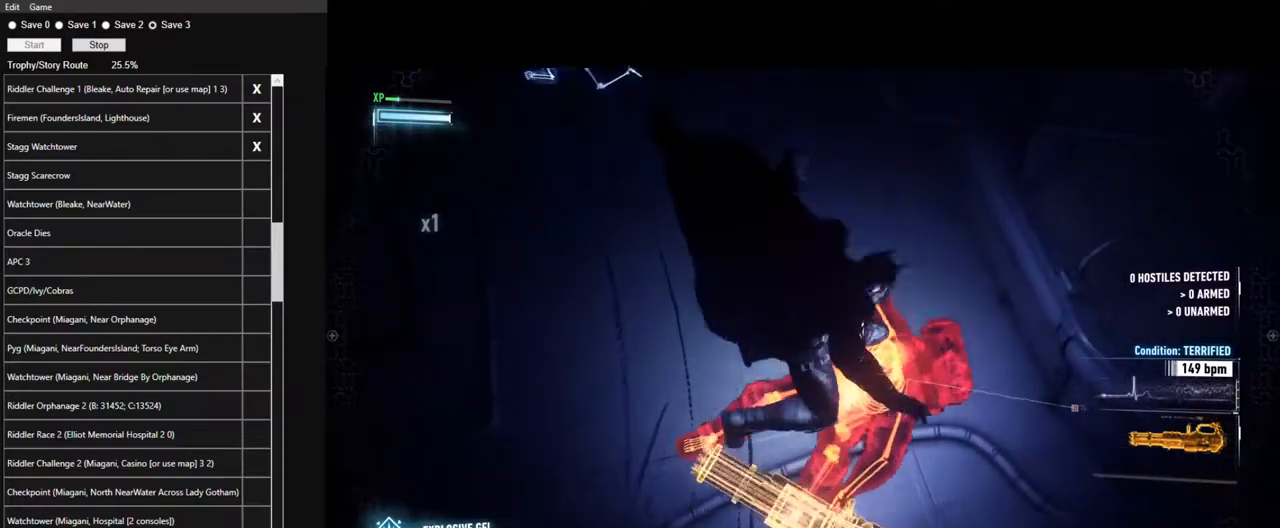
{"keys": ["d", "s"], "mouse": [], "events": [[34, "mouse_right", "down"], [134, "mouse_right", "up"], [417, "s", "down"], [467, "d", "down"]]}
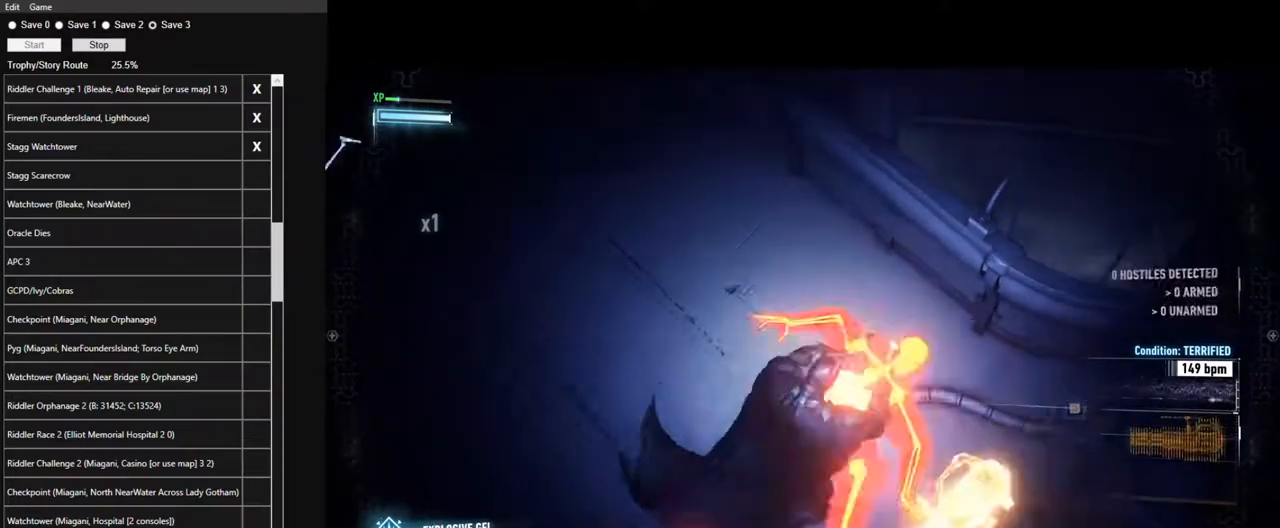
{"keys": ["d", "s", "space"], "mouse": [], "events": [[100, "space", "down"]]}
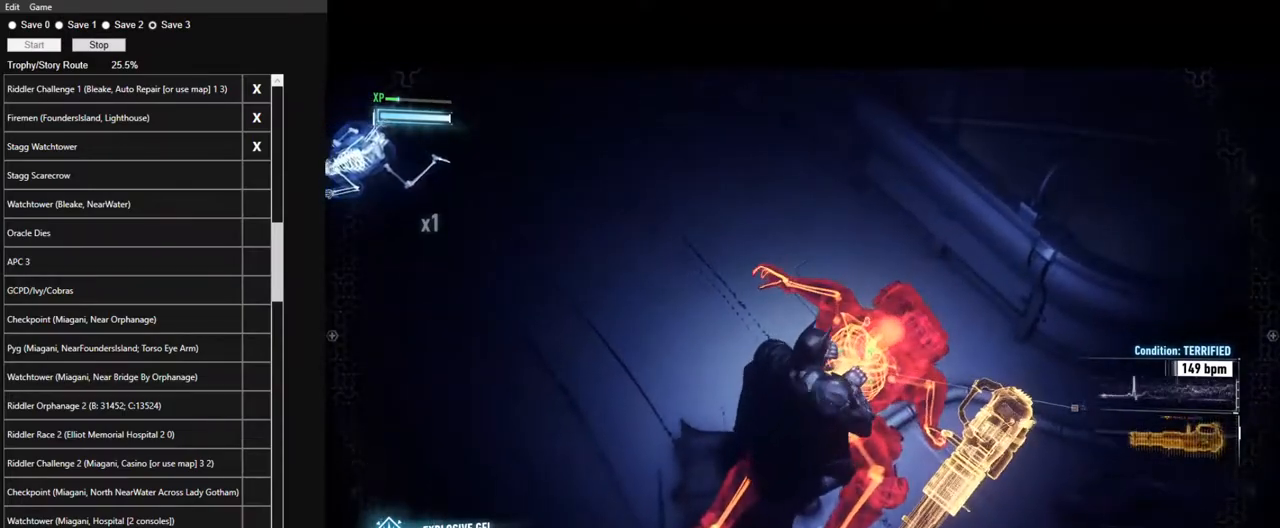
{"keys": ["d", "s", "space"], "mouse": [], "events": []}
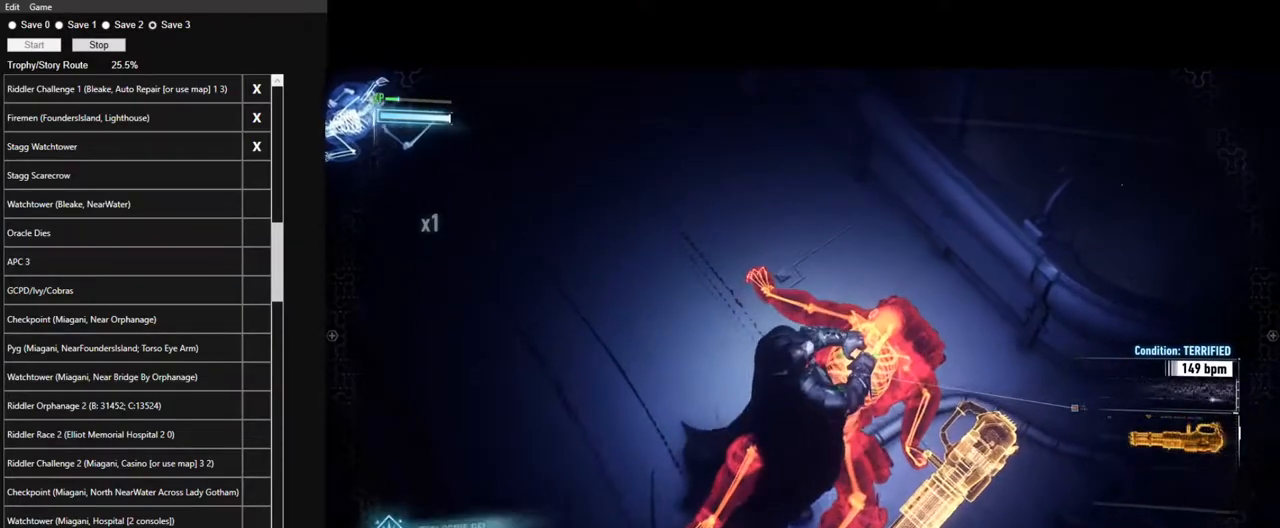
{"keys": ["d", "s", "space"], "mouse": [], "events": []}
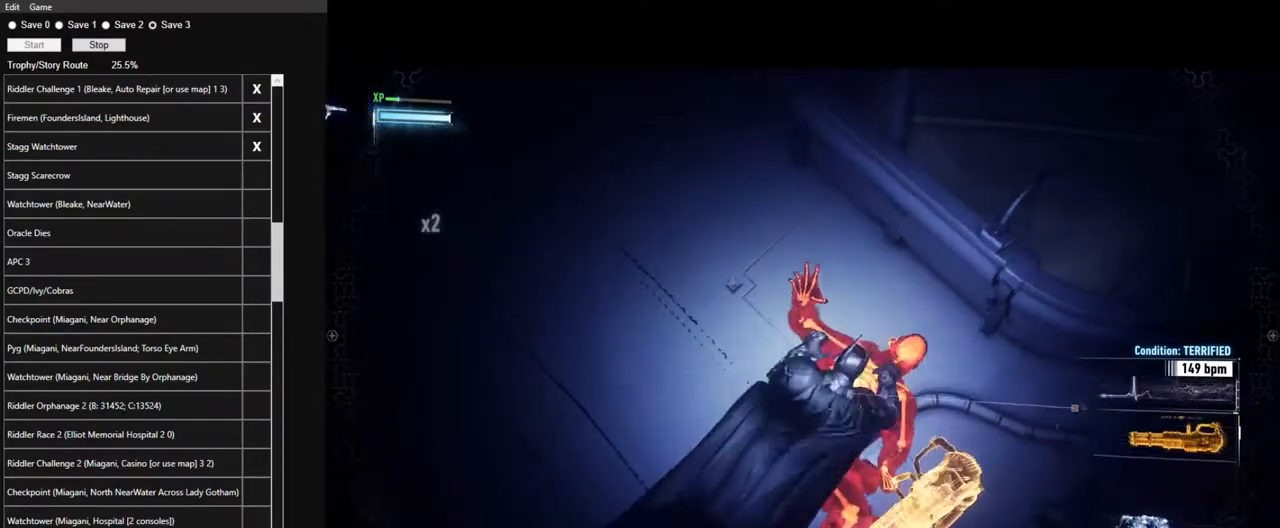
{"keys": ["d", "s", "space"], "mouse": [], "events": []}
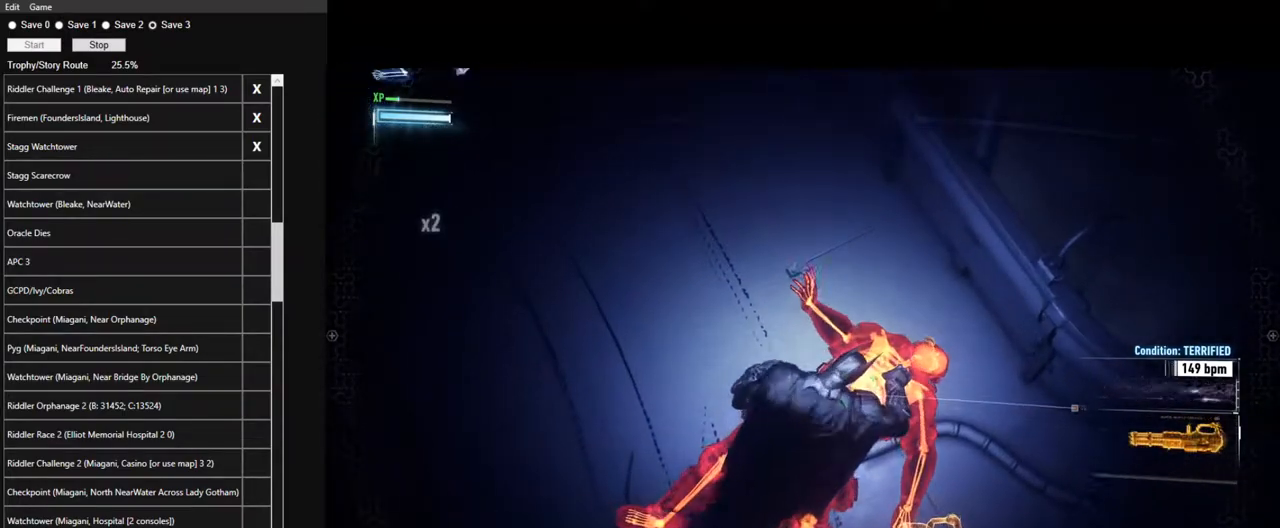
{"keys": ["d", "s", "space"], "mouse": [], "events": []}
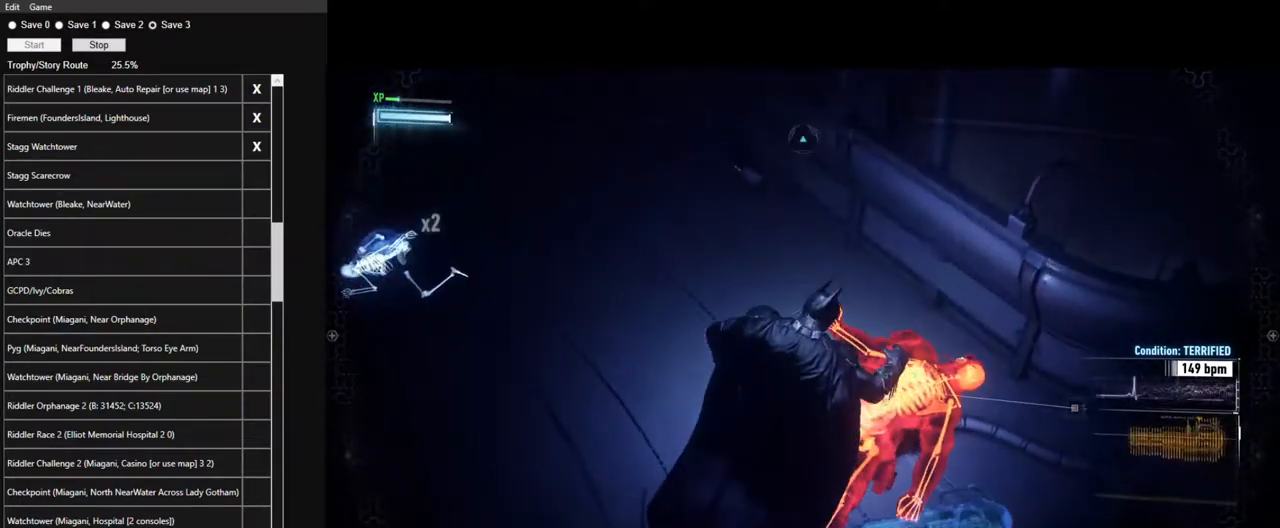
{"keys": ["d", "s", "space"], "mouse": [], "events": []}
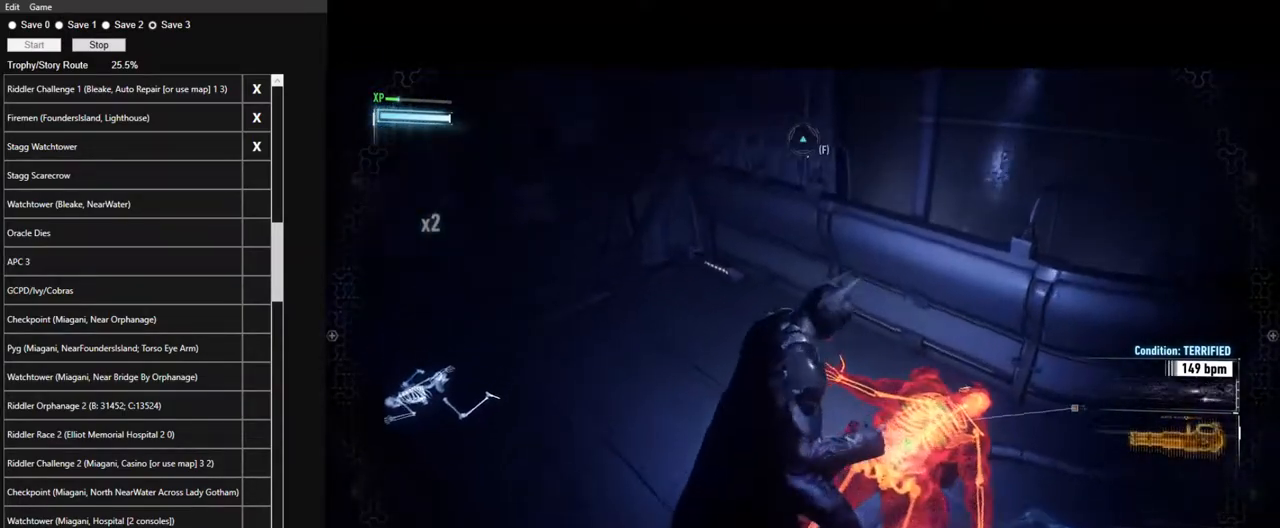
{"keys": ["d", "s", "space"], "mouse": [], "events": []}
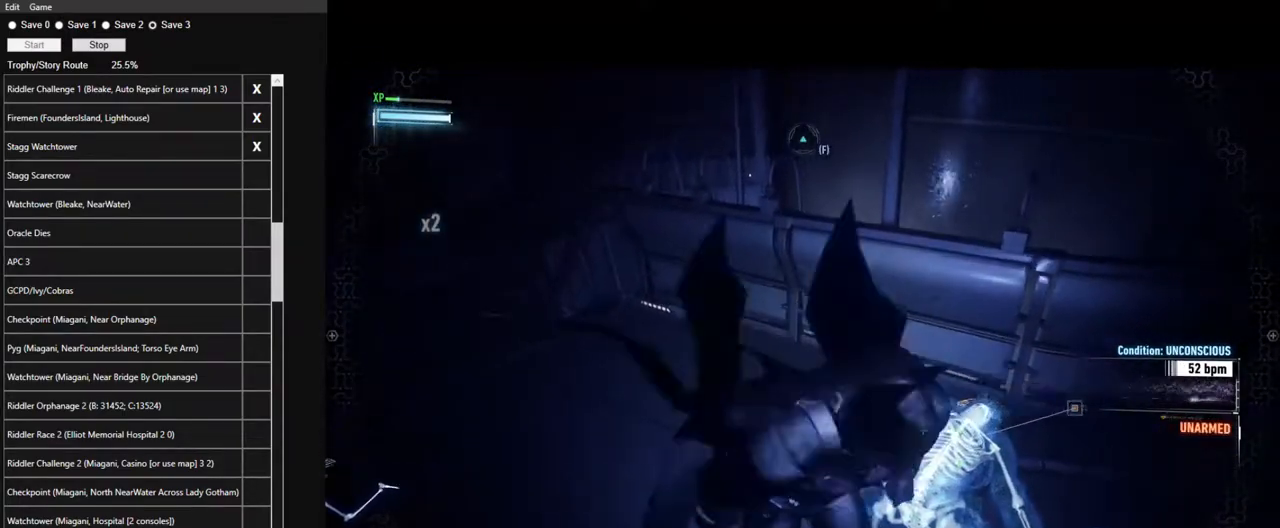
{"keys": ["d", "s", "space"], "mouse": [], "events": []}
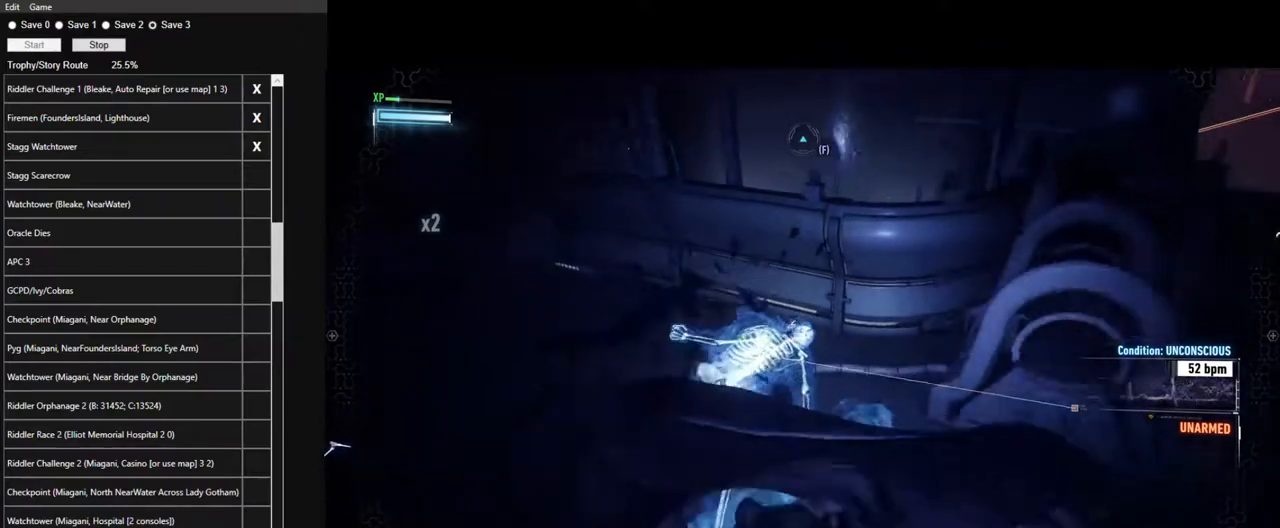
{"keys": ["d", "space", "w"], "mouse": [], "events": [[84, "s", "up"], [267, "w", "down"]]}
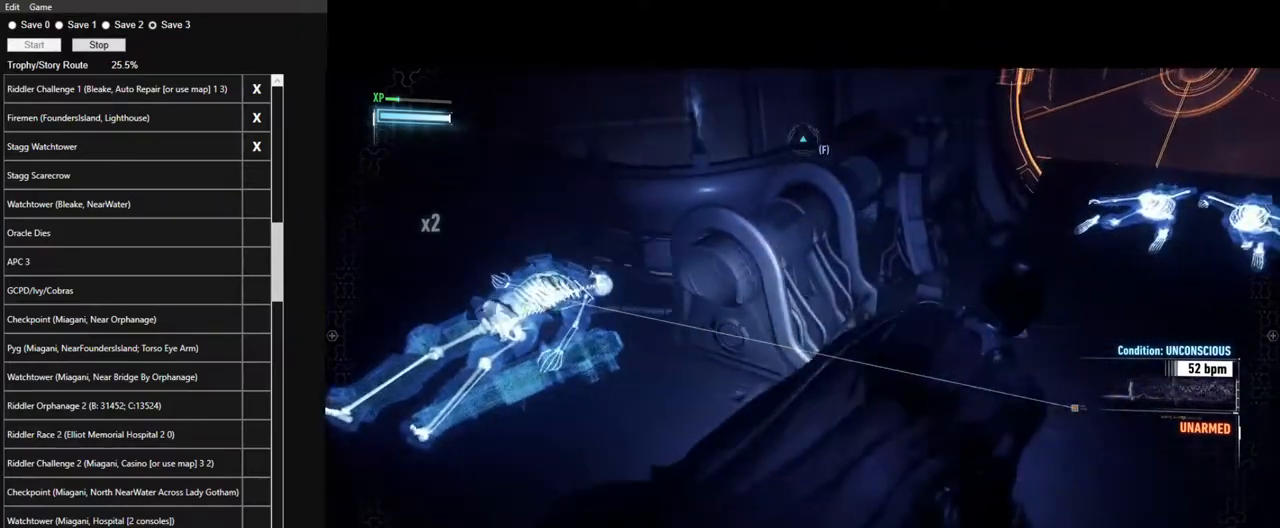
{"keys": ["d", "space", "w"], "mouse": [], "events": []}
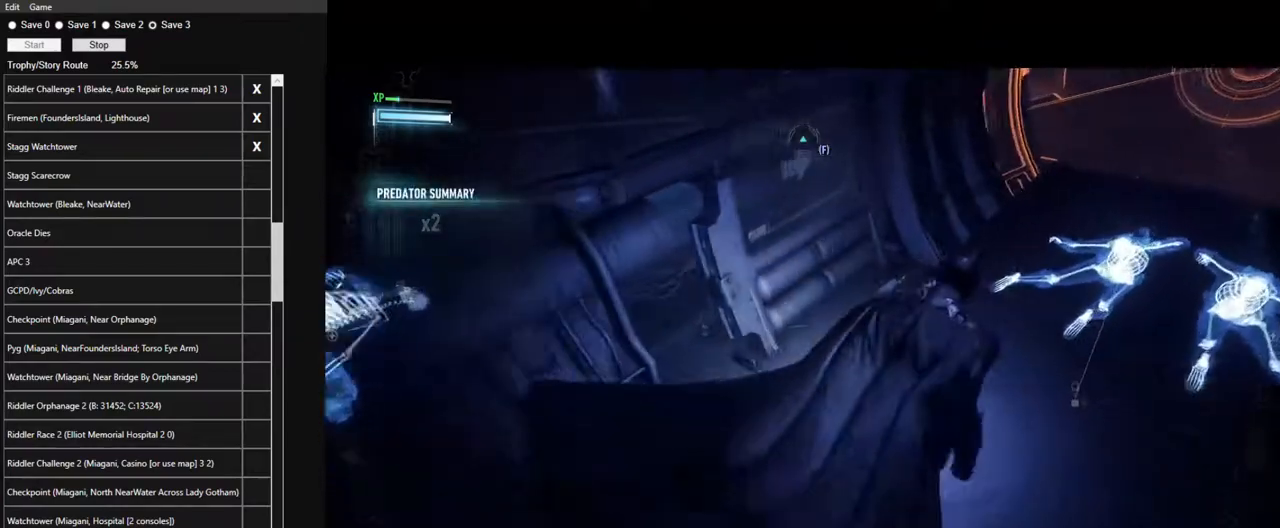
{"keys": ["d", "space", "w"], "mouse": [], "events": []}
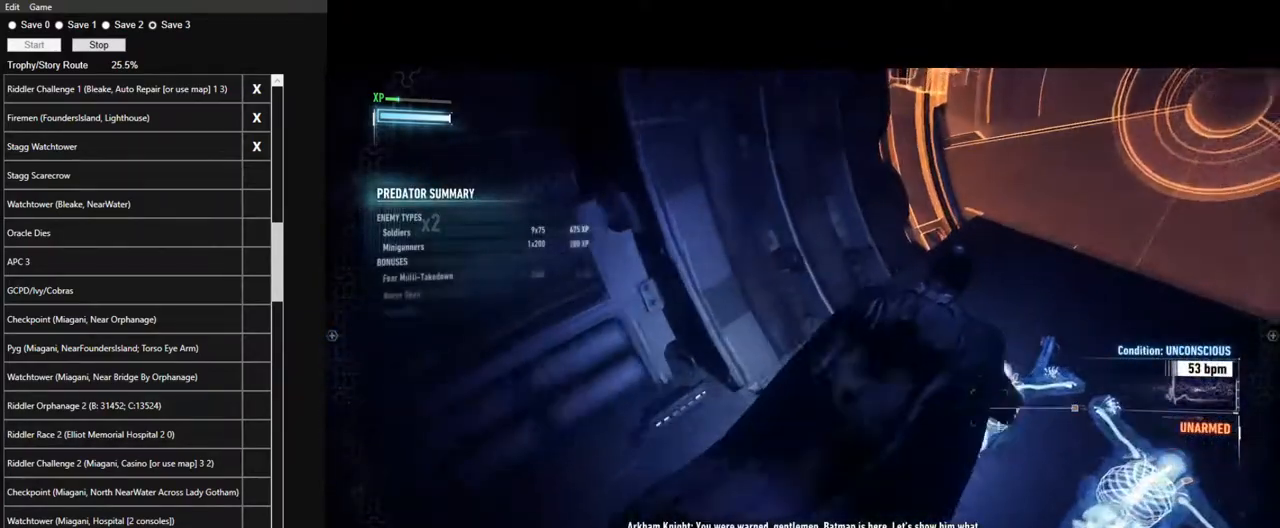
{"keys": ["d"], "mouse": [], "events": [[267, "w", "up"], [317, "space", "up"], [417, "space", "down"], [500, "space", "up"]]}